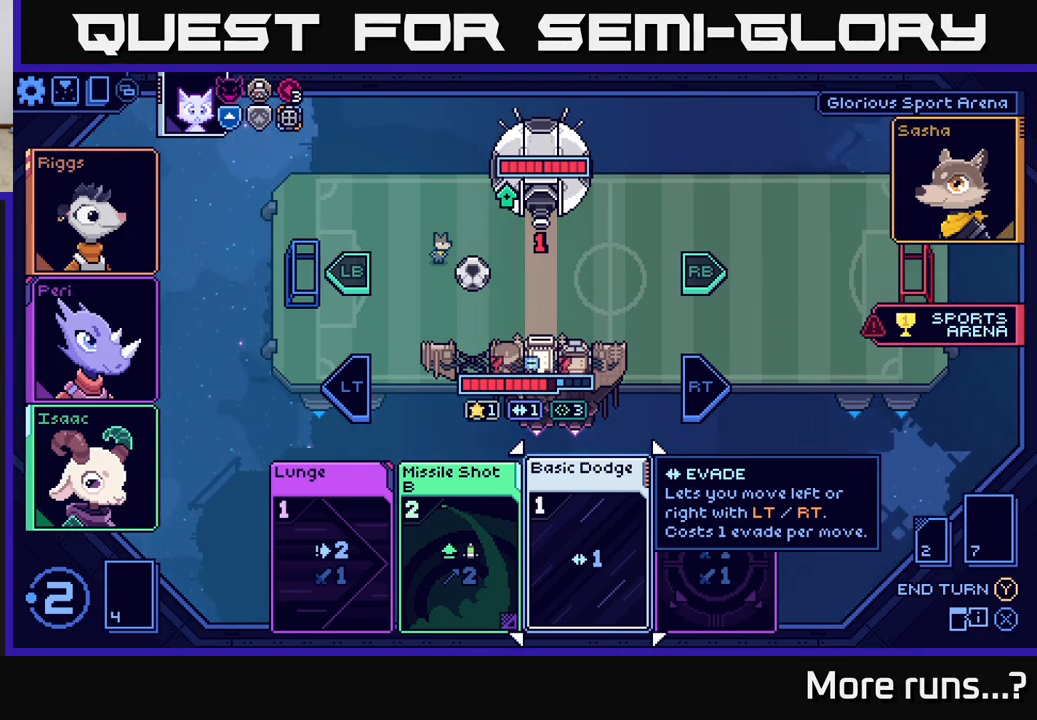
Gameplay with a controller (Xbox layout); each line is a JSON object with the inputs held at the frame after it. "events" lists button and stick changes between this image and that frame as [ms after this image, input, new state], when the widget could be followed in between. Not read: L1 R1.
{"buttons": [], "left_stick": "center", "right_stick": "center", "events": [[167, "L2", "down"], [283, "L2", "up"]]}
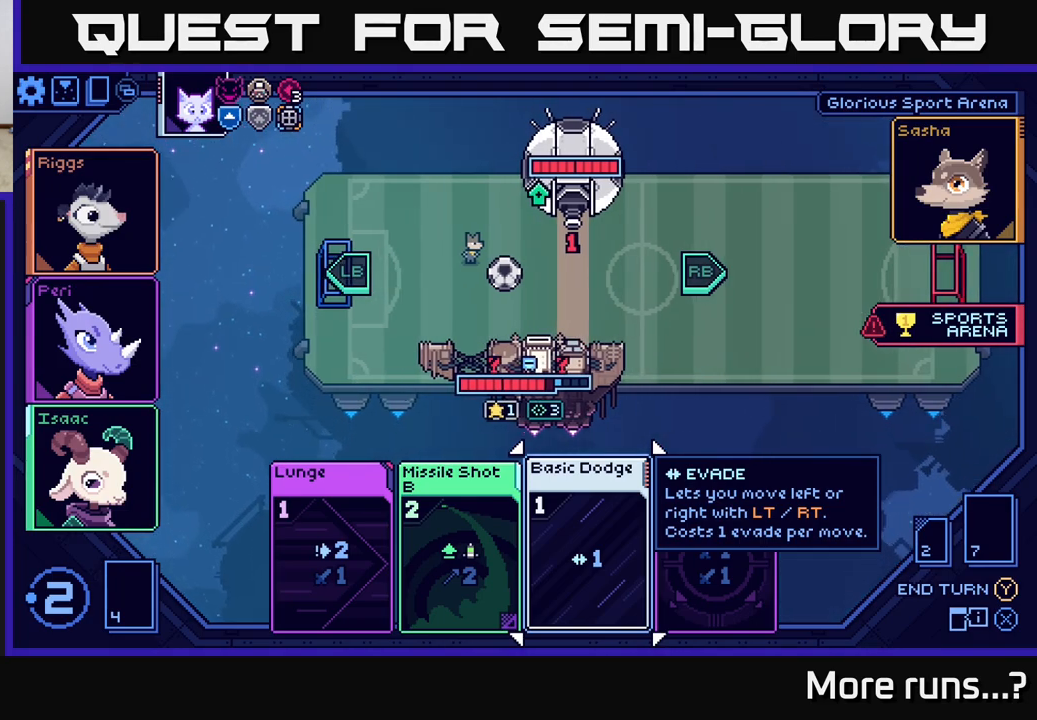
{"buttons": [], "left_stick": "center", "right_stick": "center", "events": []}
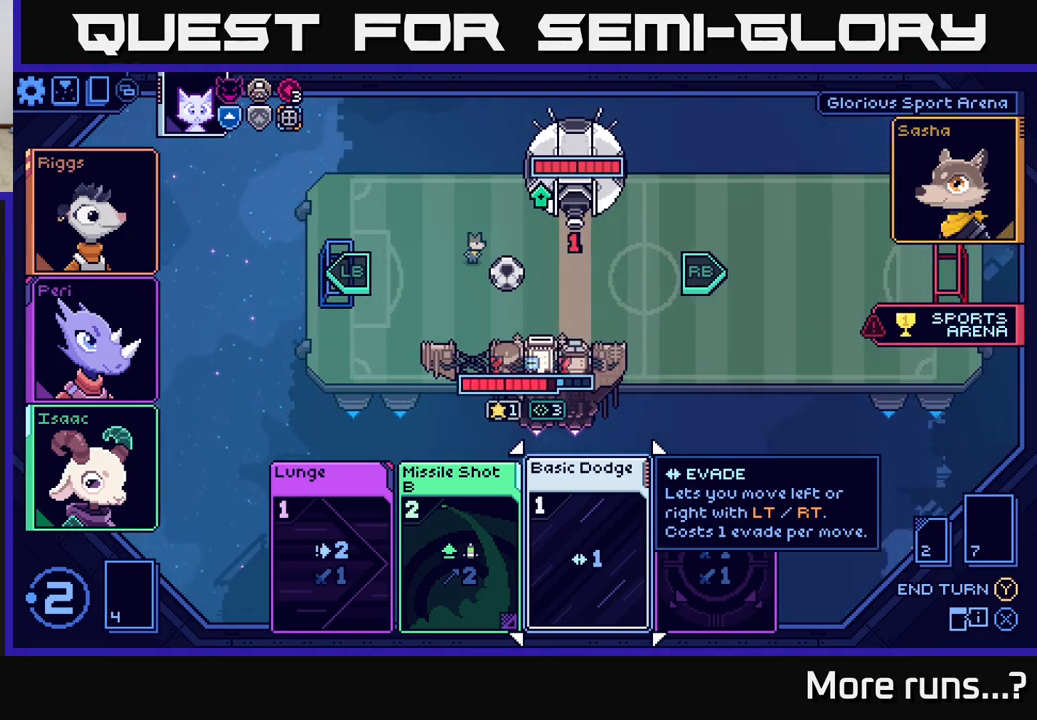
{"buttons": [], "left_stick": "center", "right_stick": "center", "events": []}
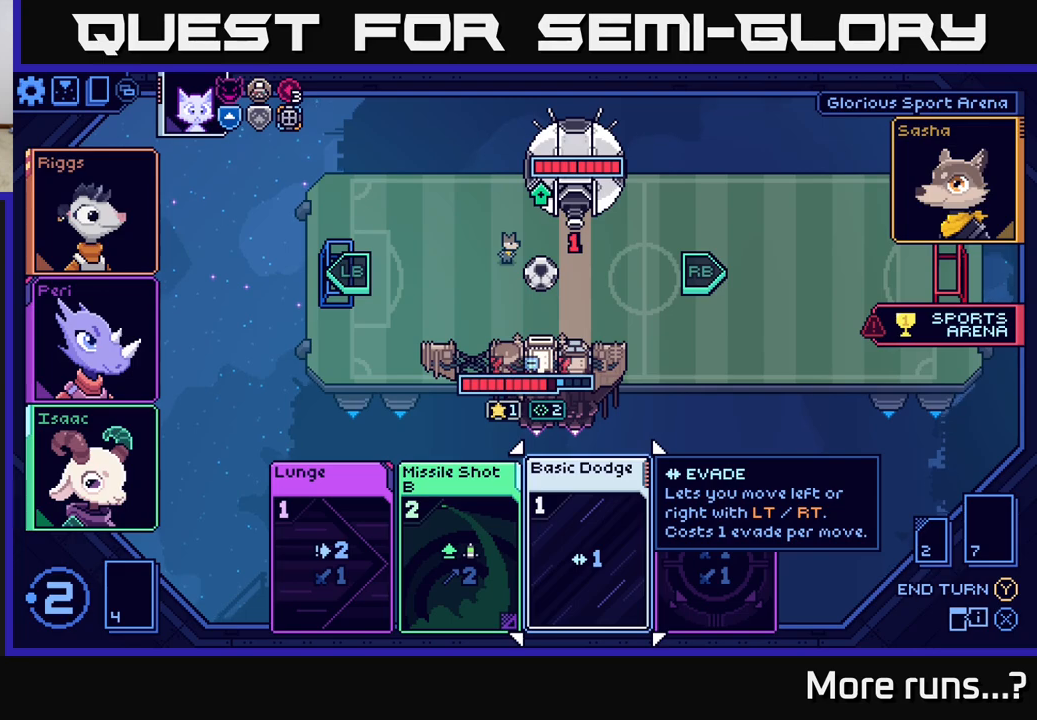
{"buttons": [], "left_stick": "center", "right_stick": "center", "events": [[250, "DPAD_LEFT", "down"], [367, "DPAD_LEFT", "up"]]}
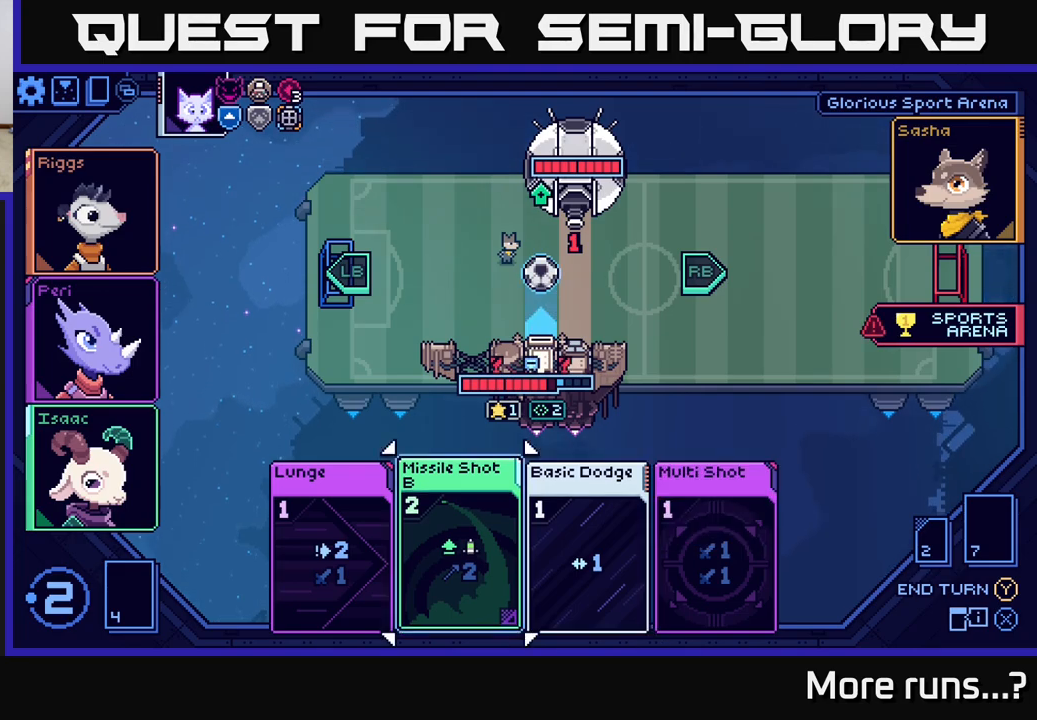
{"buttons": [], "left_stick": "center", "right_stick": "center", "events": [[350, "A", "down"], [433, "A", "up"]]}
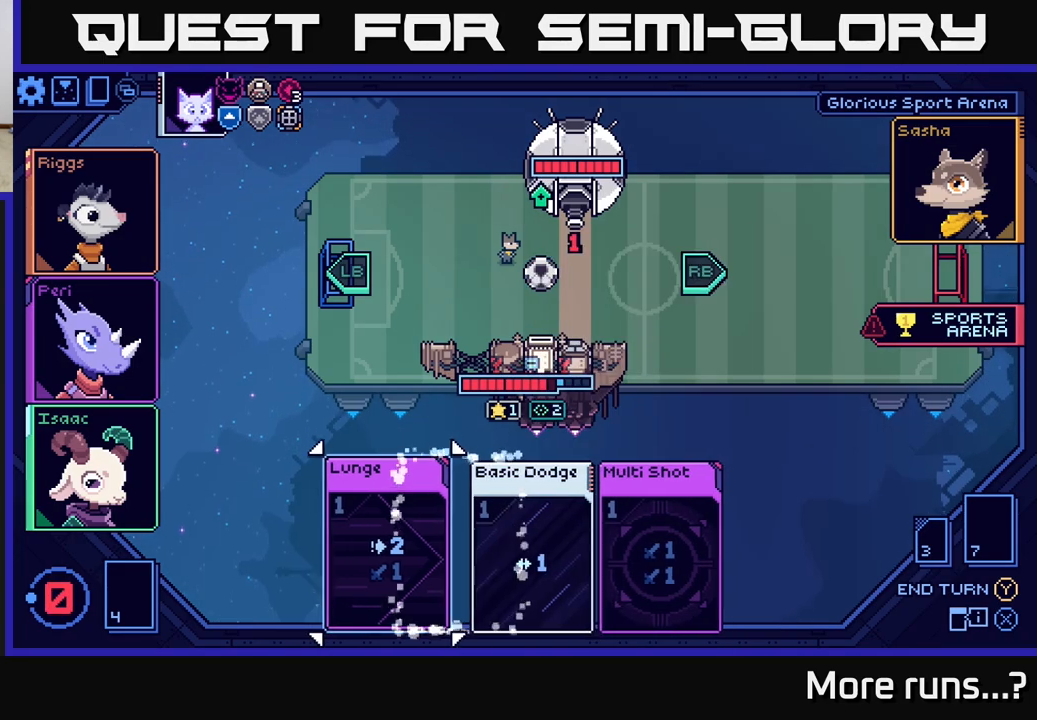
{"buttons": [], "left_stick": "center", "right_stick": "center", "events": []}
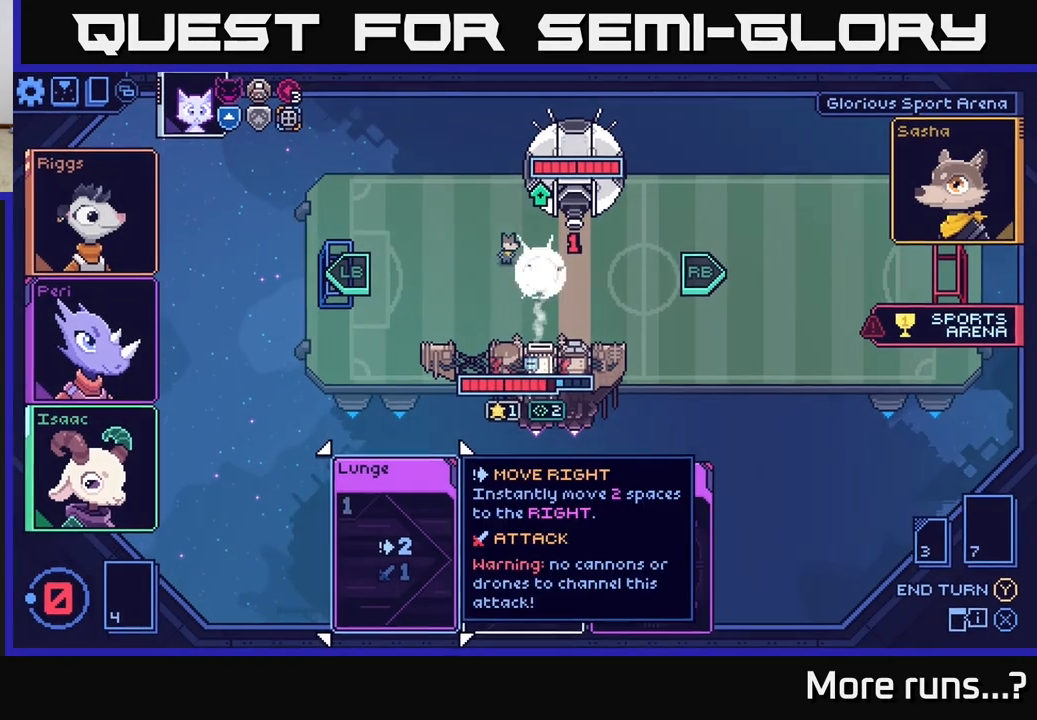
{"buttons": [], "left_stick": "center", "right_stick": "center", "events": []}
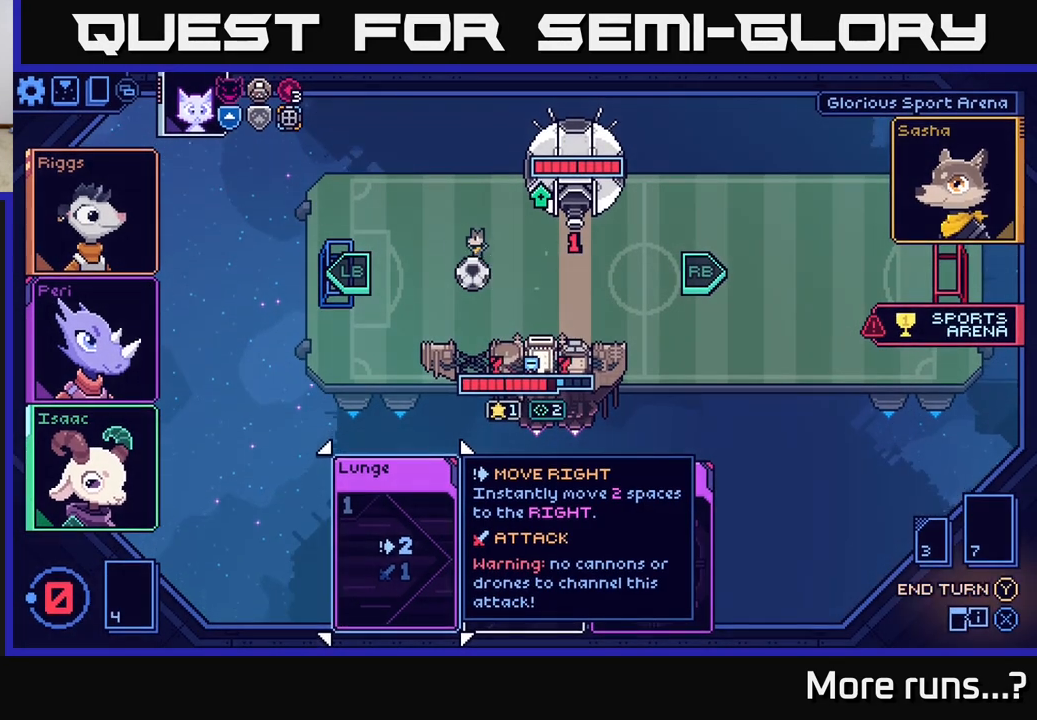
{"buttons": [], "left_stick": "center", "right_stick": "center", "events": []}
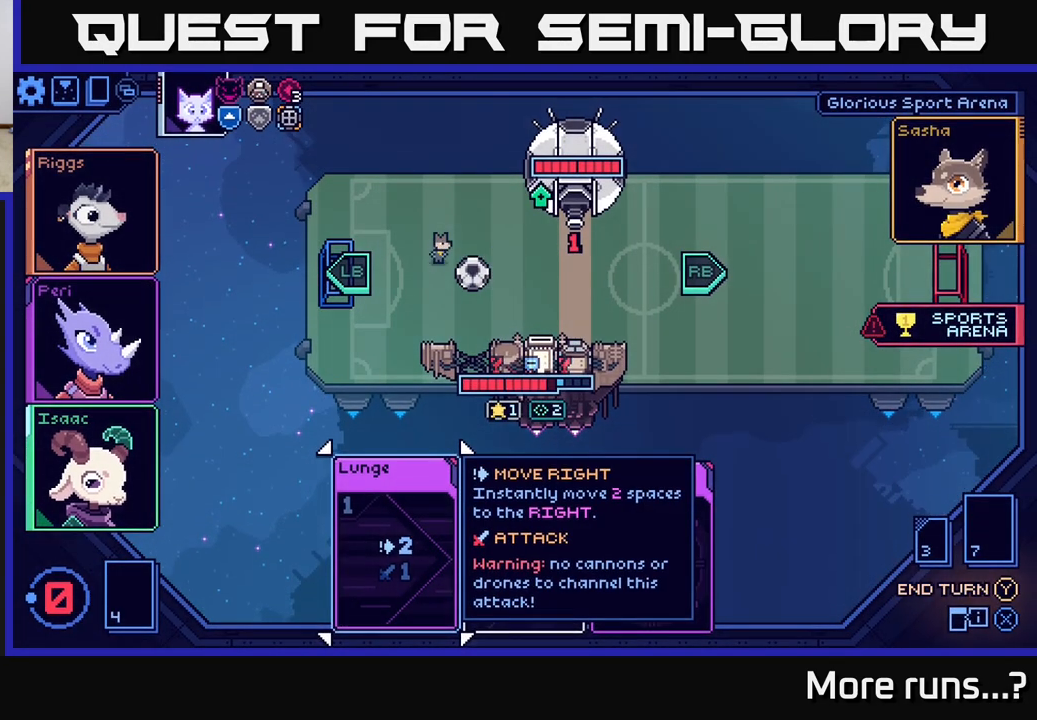
{"buttons": [], "left_stick": "center", "right_stick": "center", "events": []}
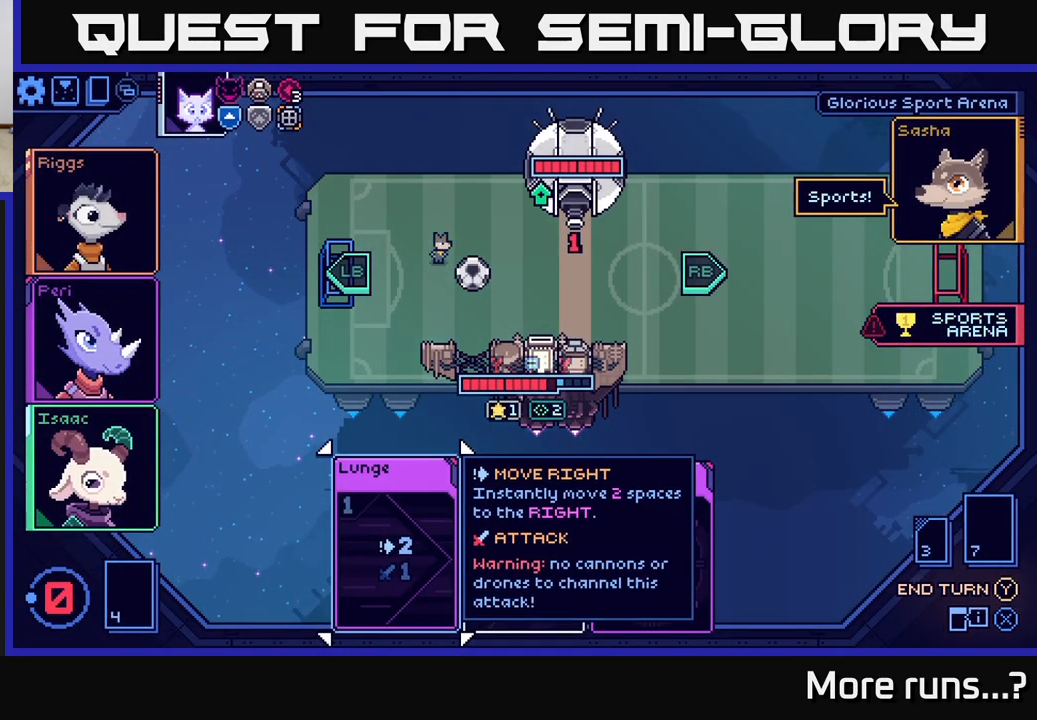
{"buttons": [], "left_stick": "center", "right_stick": "center", "events": []}
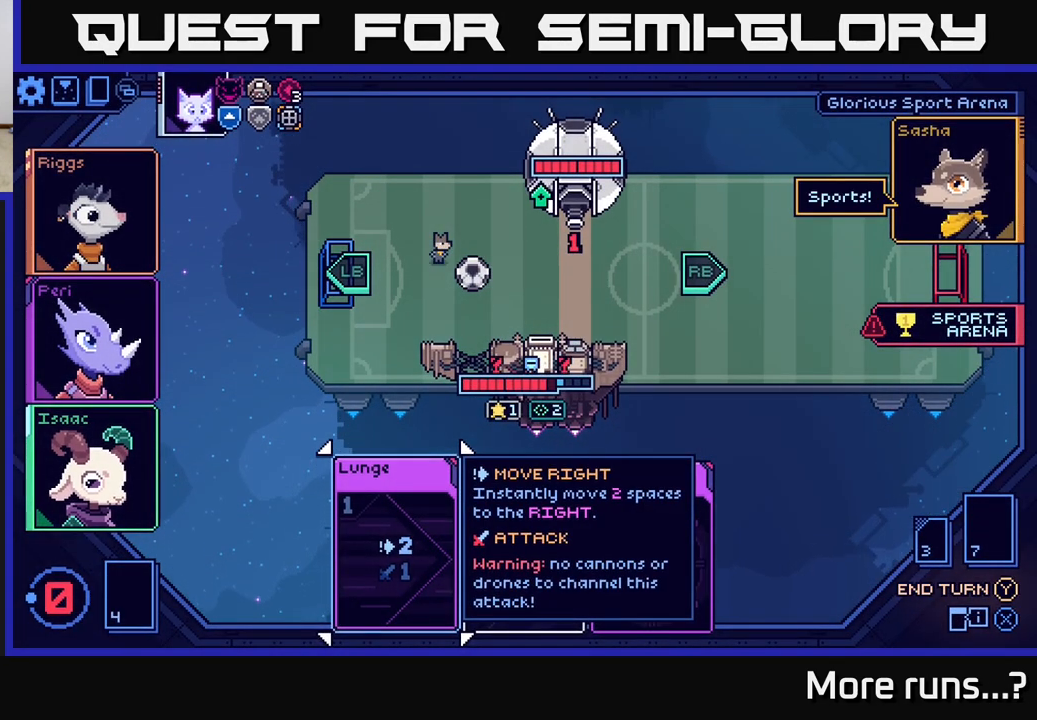
{"buttons": [], "left_stick": "center", "right_stick": "center", "events": [[333, "DPAD_RIGHT", "down"], [467, "DPAD_RIGHT", "up"]]}
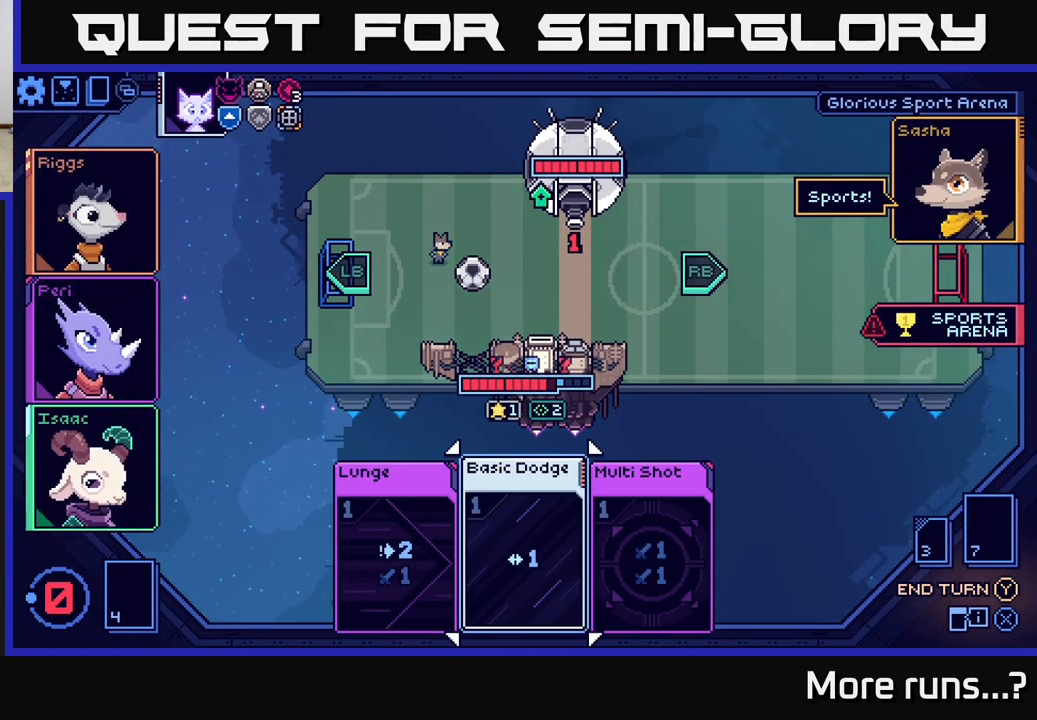
{"buttons": [], "left_stick": "center", "right_stick": "center", "events": []}
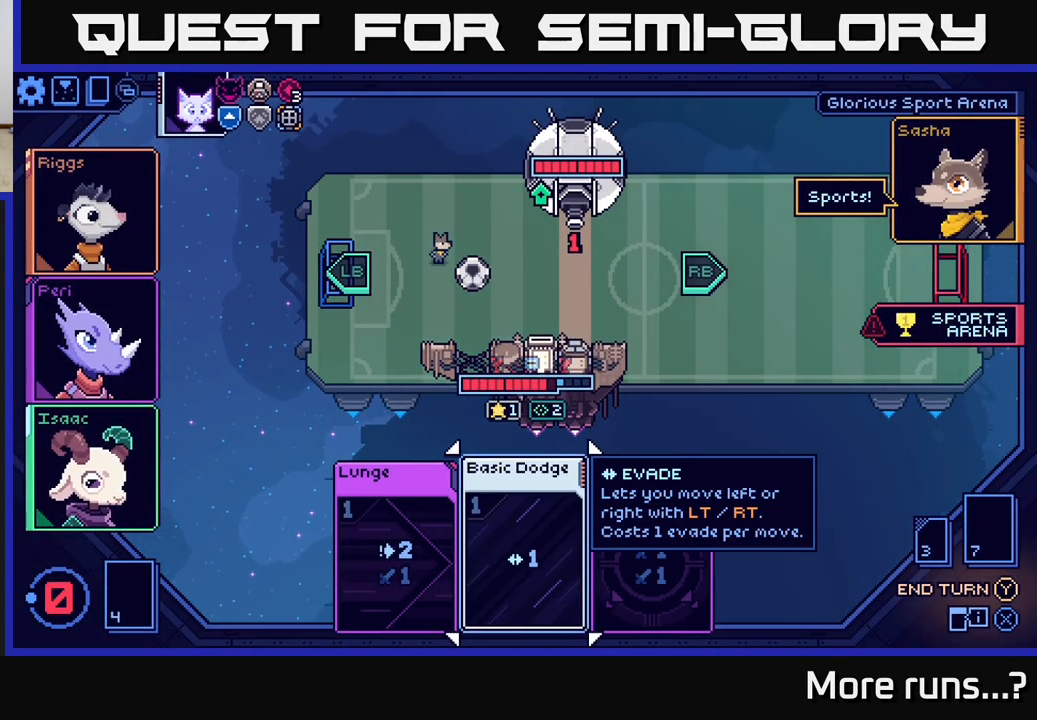
{"buttons": [], "left_stick": "center", "right_stick": "center", "events": [[383, "DPAD_UP", "down"], [500, "DPAD_UP", "up"]]}
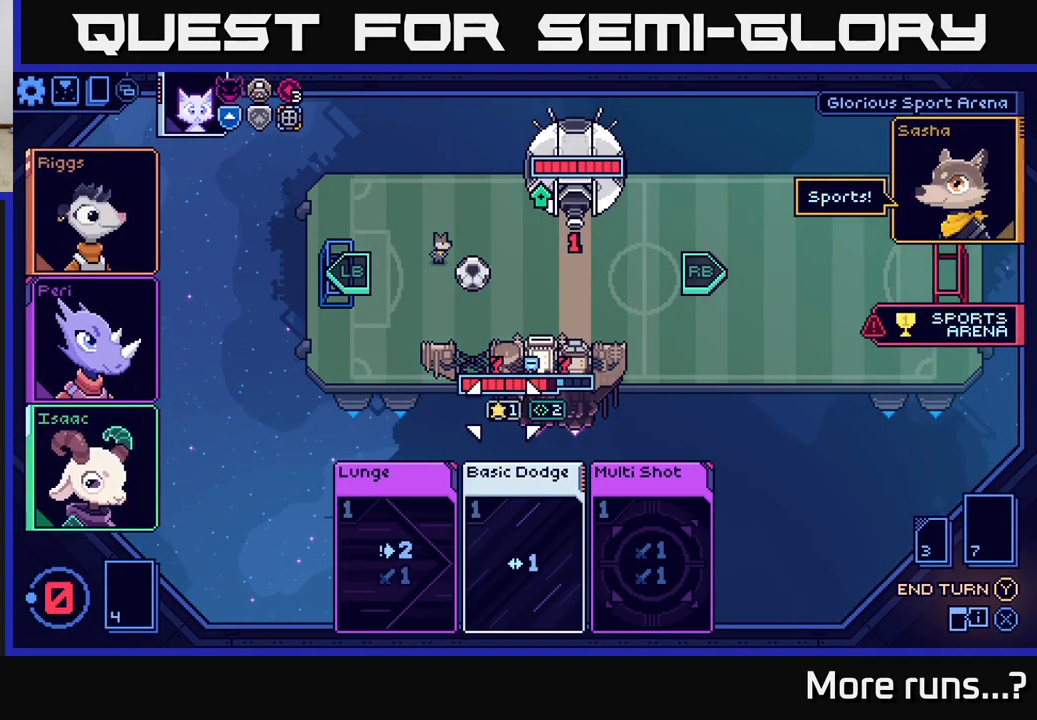
{"buttons": [], "left_stick": "center", "right_stick": "center", "events": [[283, "DPAD_RIGHT", "down"], [400, "DPAD_RIGHT", "up"]]}
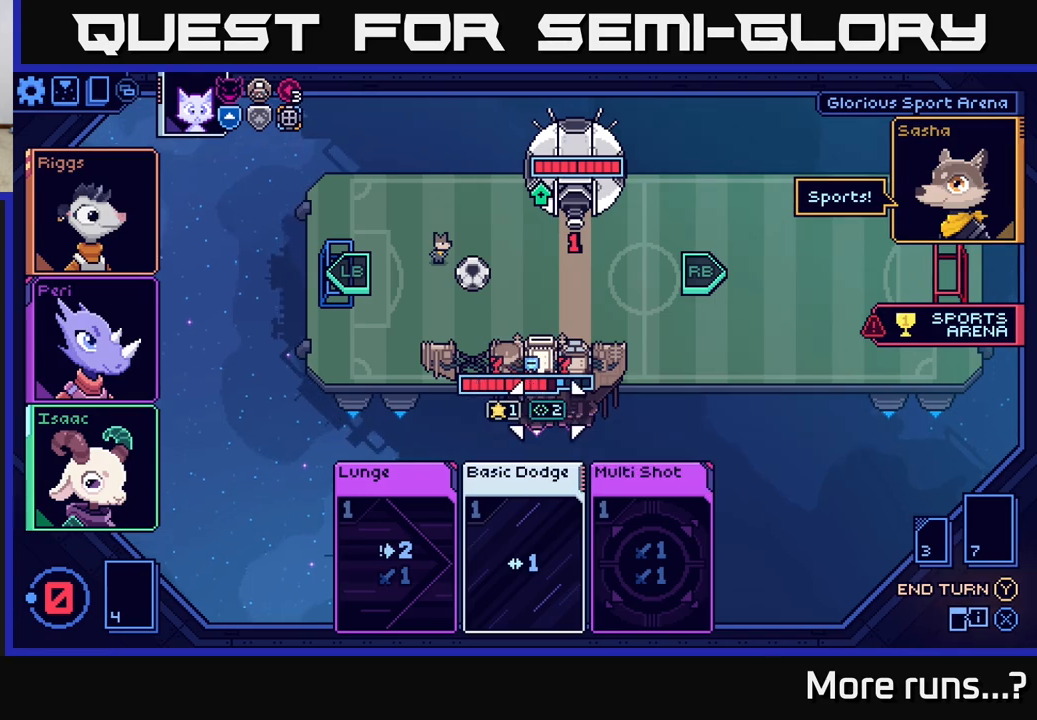
{"buttons": [], "left_stick": "center", "right_stick": "center", "events": [[133, "DPAD_UP", "down"], [233, "DPAD_UP", "up"], [400, "DPAD_RIGHT", "down"], [483, "DPAD_RIGHT", "up"]]}
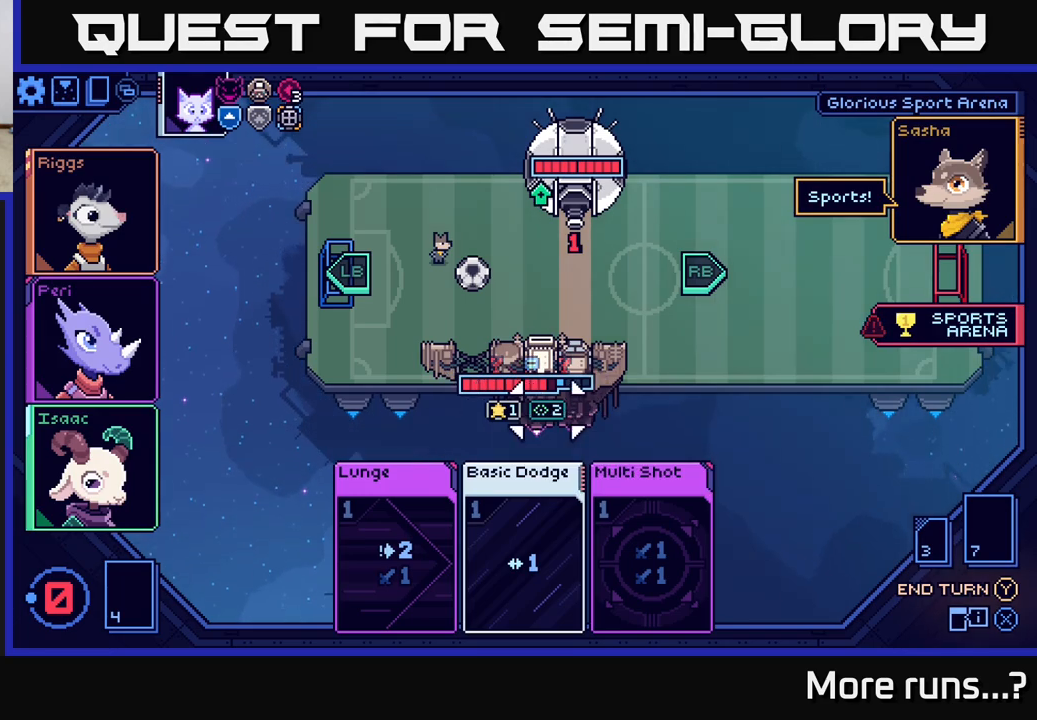
{"buttons": [], "left_stick": "center", "right_stick": "center", "events": [[283, "DPAD_UP", "down"], [367, "DPAD_UP", "up"]]}
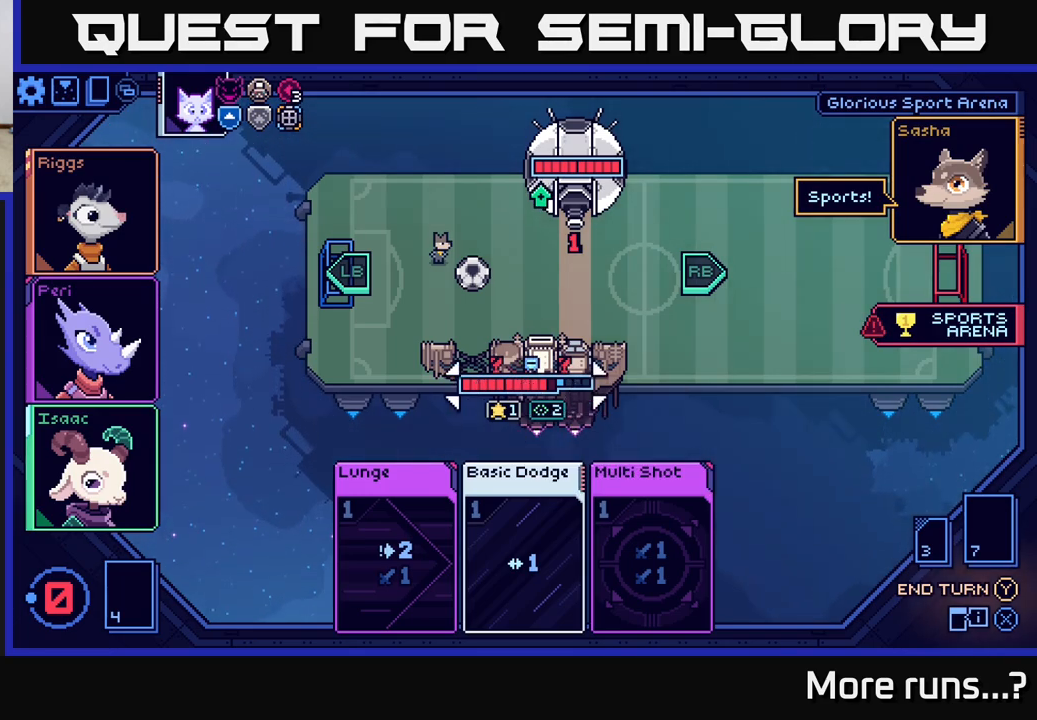
{"buttons": ["DPAD_UP"], "left_stick": "center", "right_stick": "center", "events": [[417, "DPAD_UP", "down"]]}
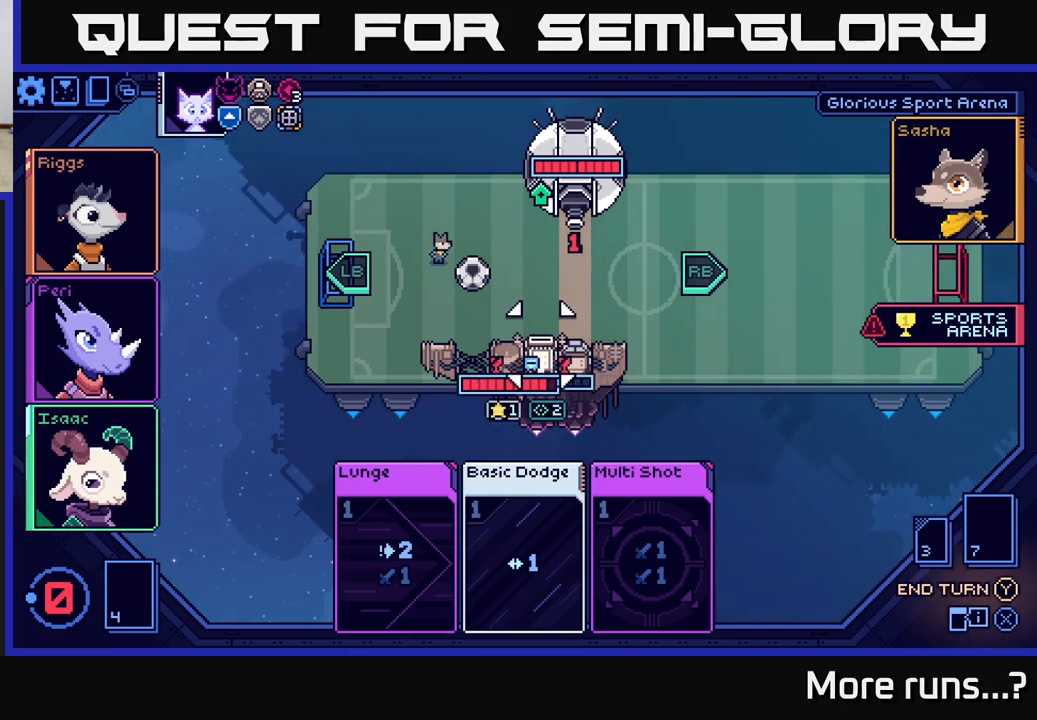
{"buttons": ["DPAD_RIGHT"], "left_stick": "center", "right_stick": "center", "events": [[17, "DPAD_UP", "up"], [417, "DPAD_RIGHT", "down"]]}
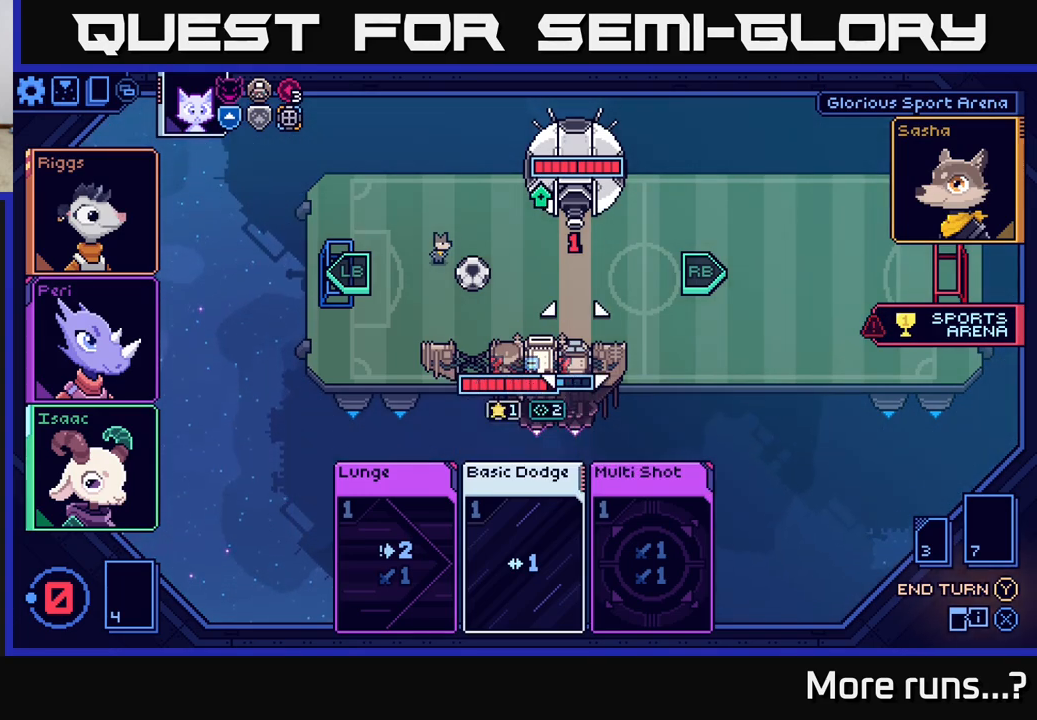
{"buttons": [], "left_stick": "center", "right_stick": "center", "events": [[33, "DPAD_RIGHT", "up"]]}
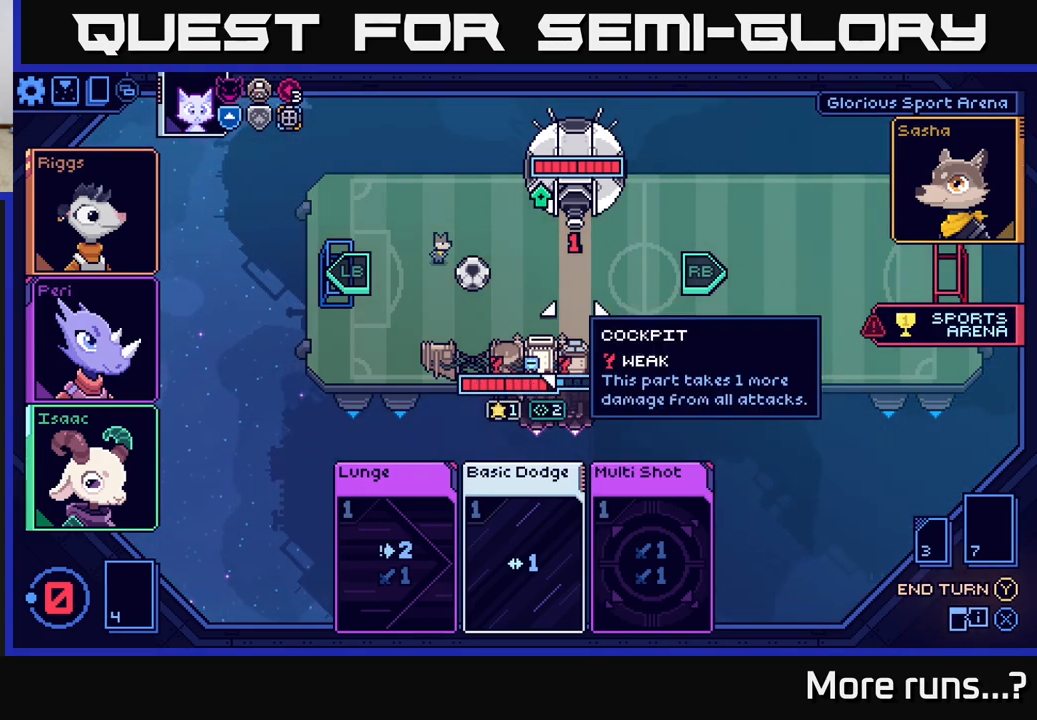
{"buttons": [], "left_stick": "center", "right_stick": "center", "events": [[100, "DPAD_LEFT", "down"], [217, "DPAD_LEFT", "up"], [383, "DPAD_DOWN", "down"], [450, "DPAD_DOWN", "up"]]}
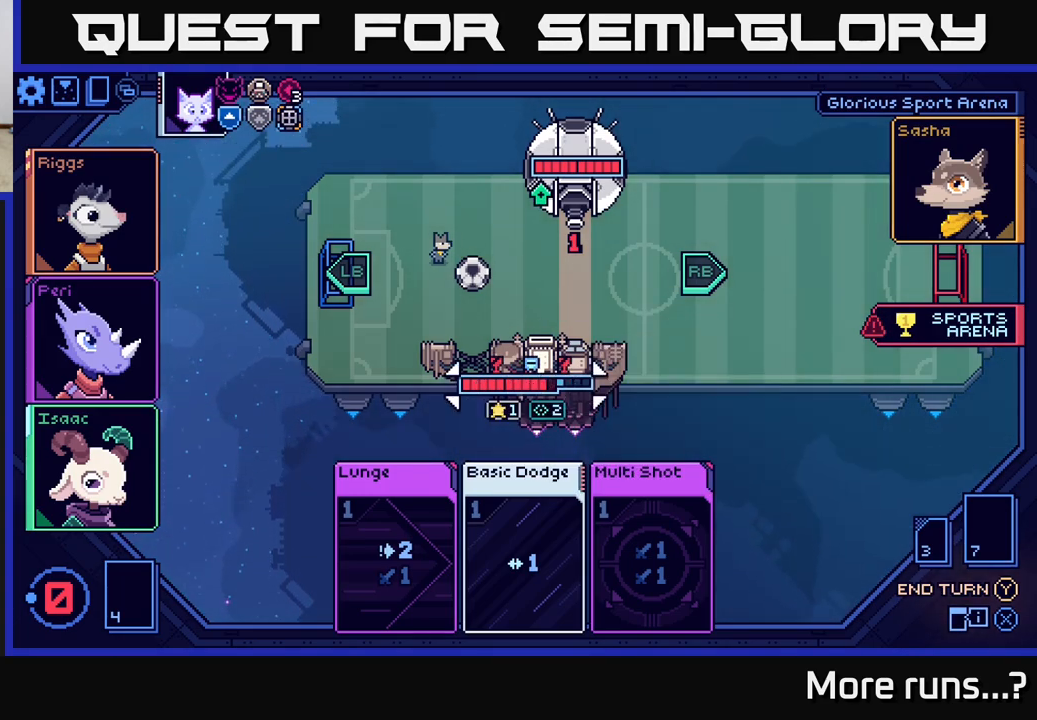
{"buttons": [], "left_stick": "center", "right_stick": "center", "events": [[100, "DPAD_DOWN", "down"], [200, "DPAD_DOWN", "up"]]}